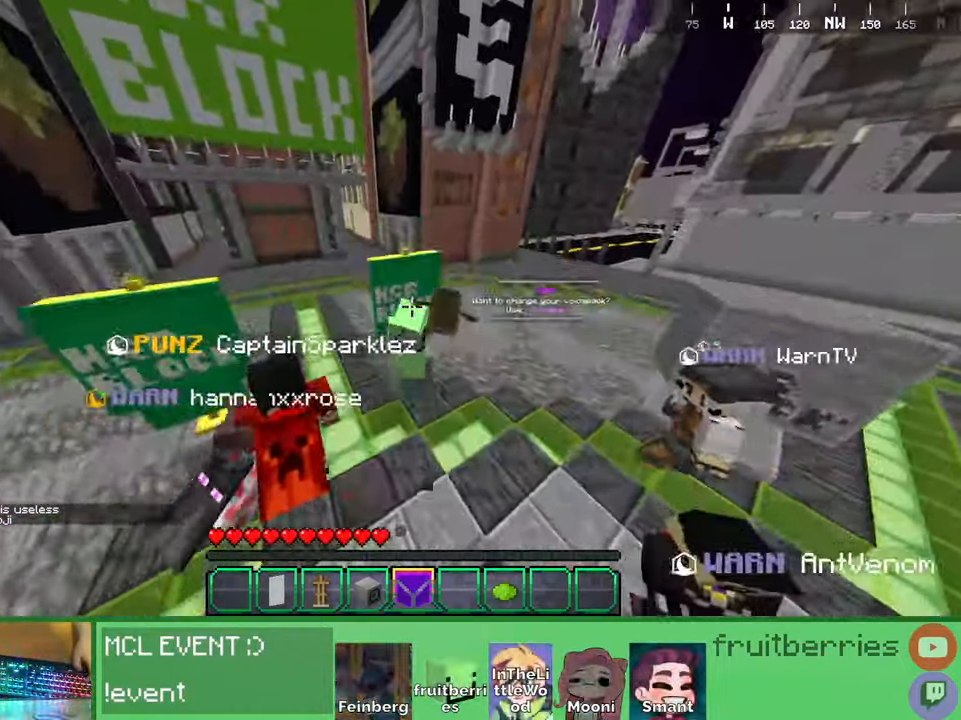
Gameplay with keyboard and mouse; each line is a JSON object with the keys and mouse buttons held at the frame after it. "events" lists presses ("down") and releases ("up") of "a", "ctrl", "d", "e", "q", "s", "shift", "space", "w", "mouse_left", "mouse_wheel", "mouse_right", "mouse_mb4" and "mouse_mb5" between this image and that frame as [ms after this image, input, new state], when the widget could be followed in between. "mouse_left", "mouse_wheel", "mouse_right", "mouse_mb4", "mouse_mb5" = the "left", "wheel", "right", "mb4", "mb5" buttons of the "mouse" list. No other keys are recorded. Fast repeated clicks can show as one long hold. "wheel" means that the mouse wheel is clicked or scrolled. Mouse movement is not recorded. Not read: other_keys.
{"keys": ["d", "w"], "mouse": [], "events": [[200, "space", "down"], [484, "space", "up"]]}
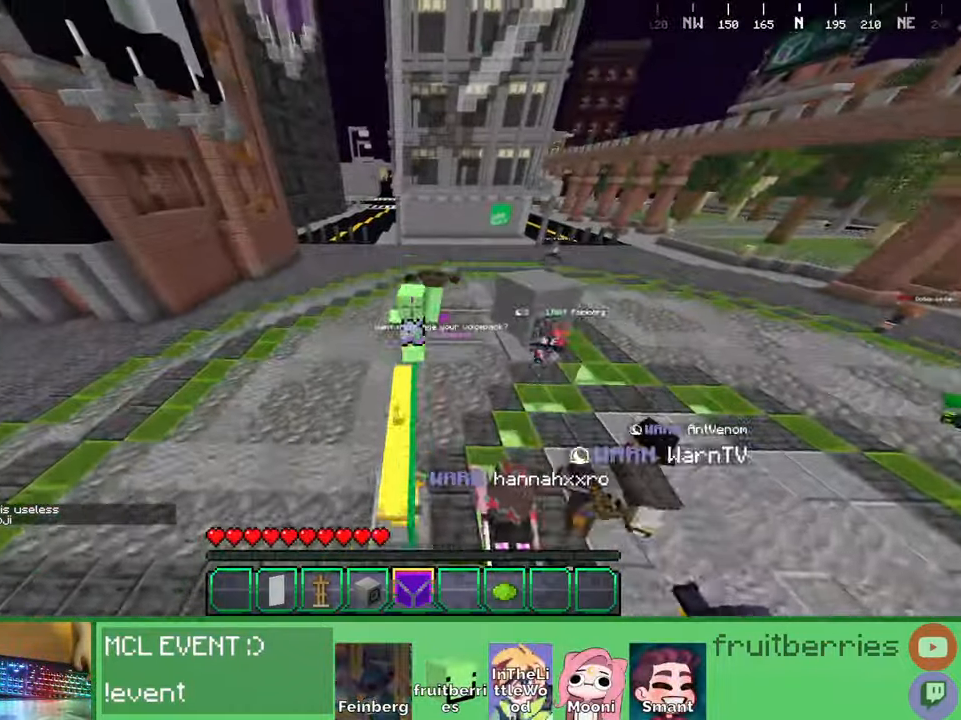
{"keys": ["space", "w"], "mouse": [], "events": [[284, "space", "down"], [384, "d", "up"]]}
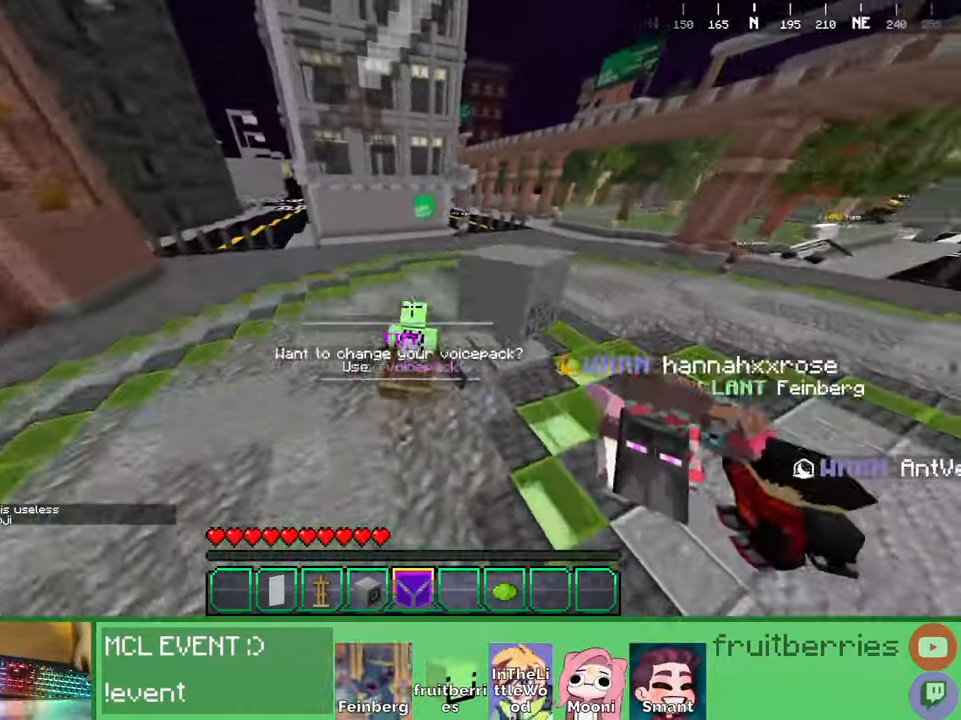
{"keys": ["d", "w"], "mouse": []}
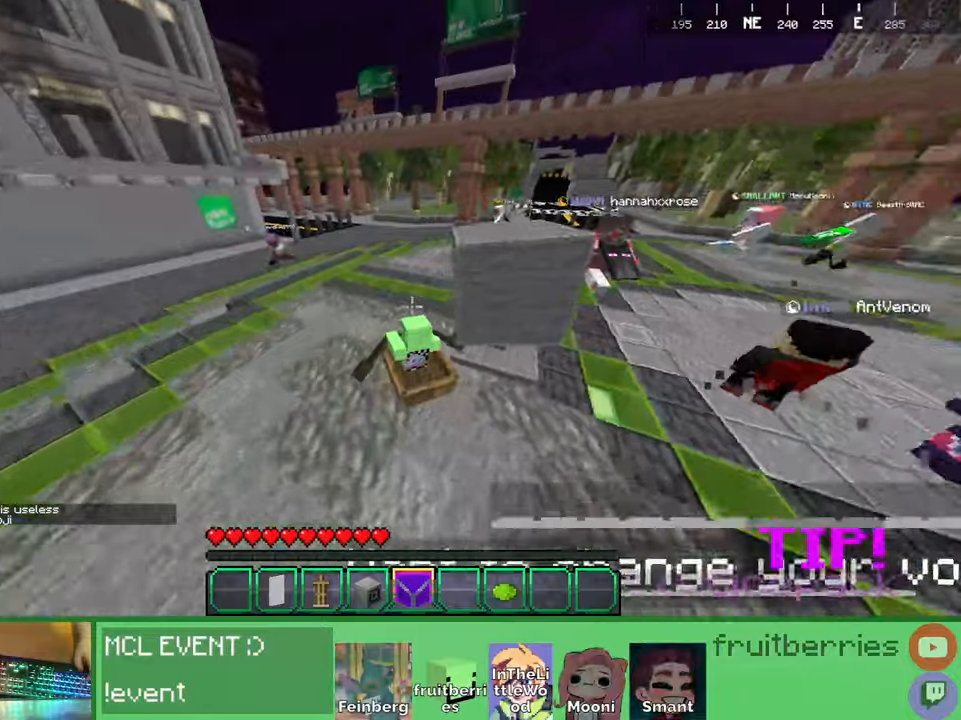
{"keys": ["d", "w"], "mouse": [], "events": [[150, "space", "down"], [167, "d", "up"], [350, "d", "down"], [450, "space", "up"]]}
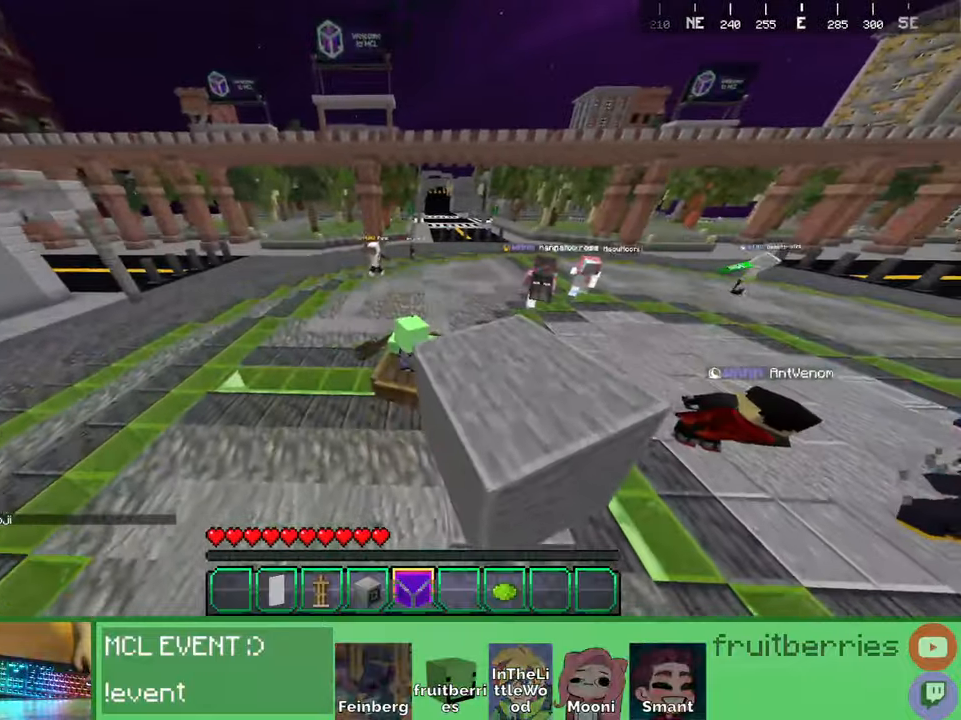
{"keys": ["d", "space", "w"], "mouse": []}
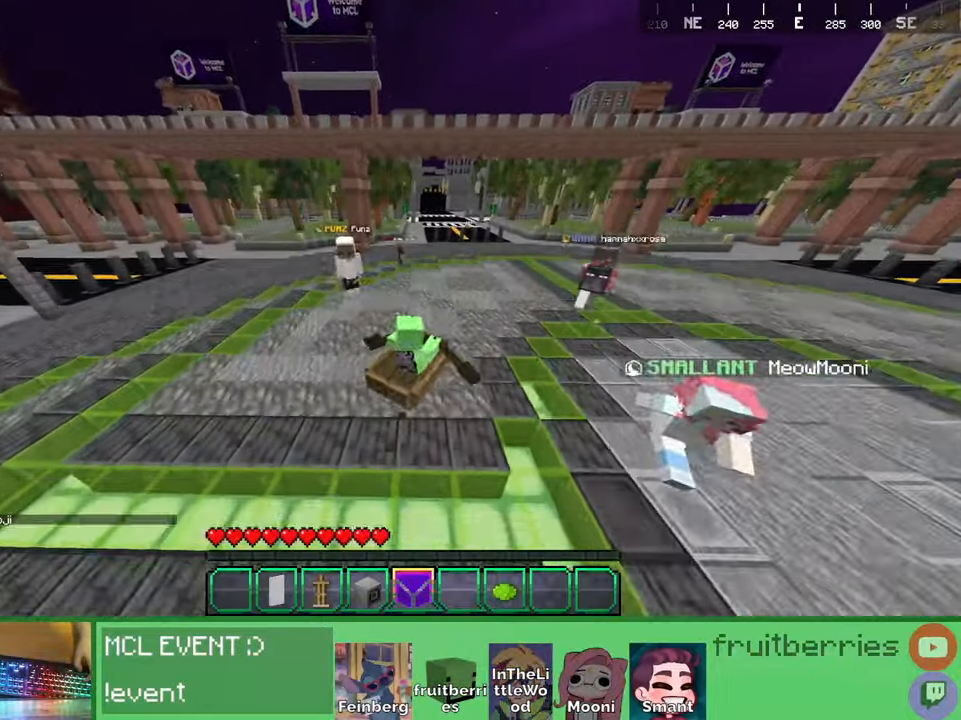
{"keys": ["d", "space", "w"], "mouse": [], "events": [[150, "space", "up"], [467, "space", "down"]]}
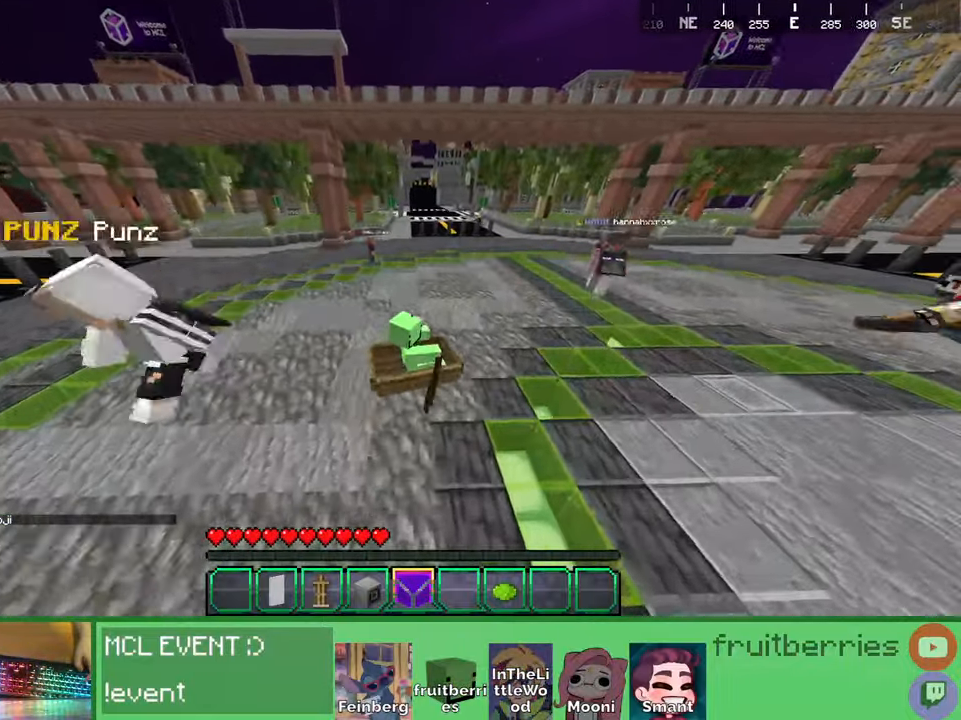
{"keys": ["d", "space", "w"], "mouse": [], "events": [[284, "space", "up"], [450, "space", "down"]]}
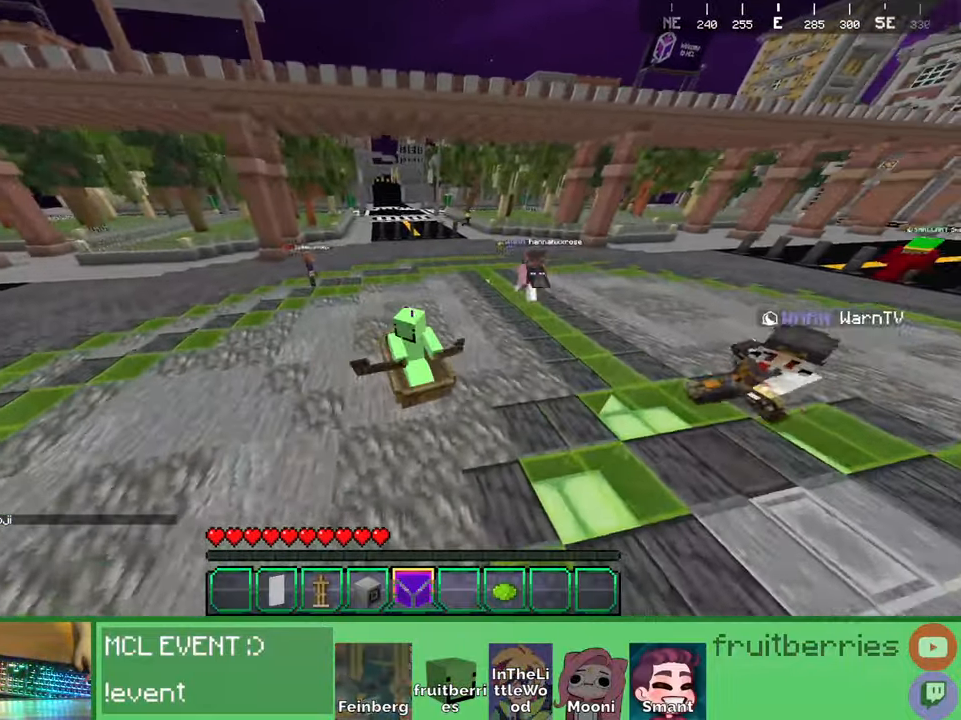
{"keys": ["d", "w"], "mouse": [], "events": [[267, "space", "up"]]}
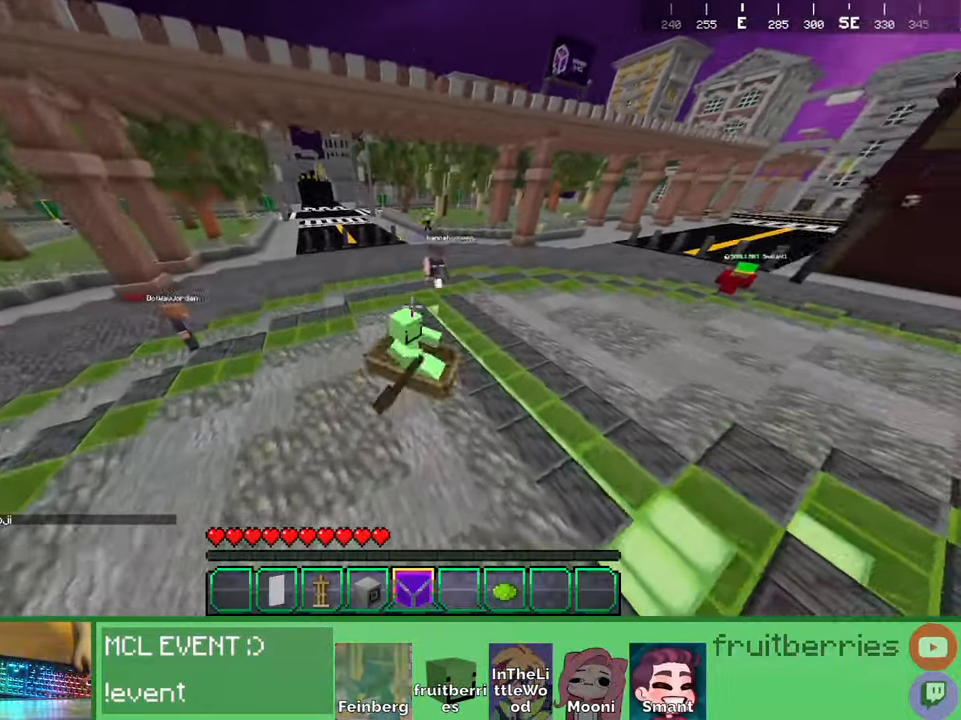
{"keys": ["d", "space", "w"], "mouse": [], "events": [[384, "space", "down"]]}
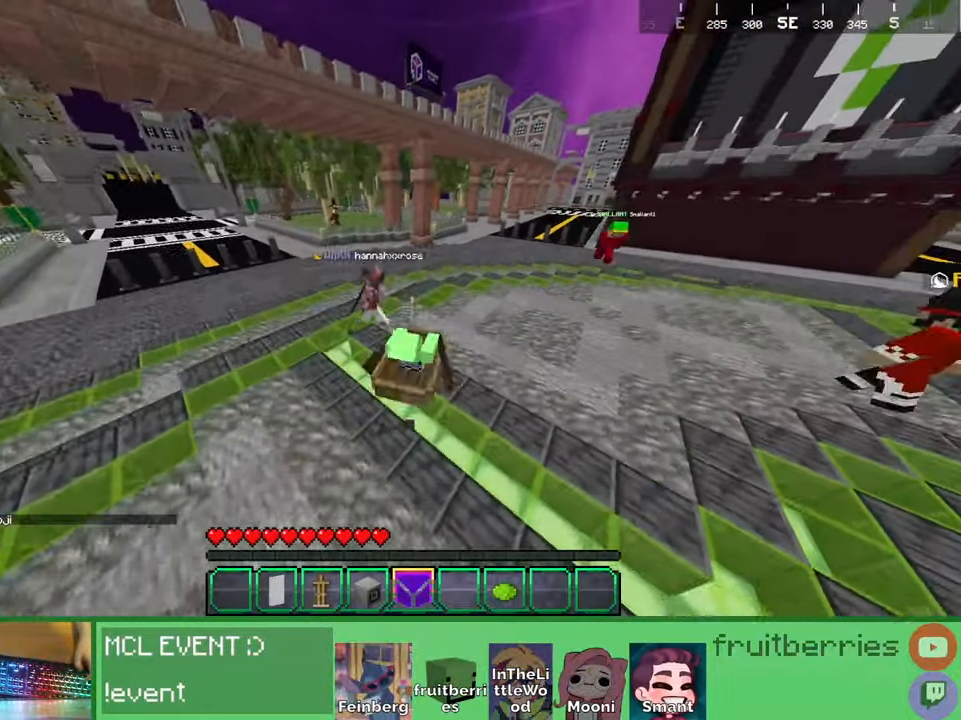
{"keys": ["d", "space", "w"], "mouse": [], "events": [[67, "space", "up"], [400, "space", "down"]]}
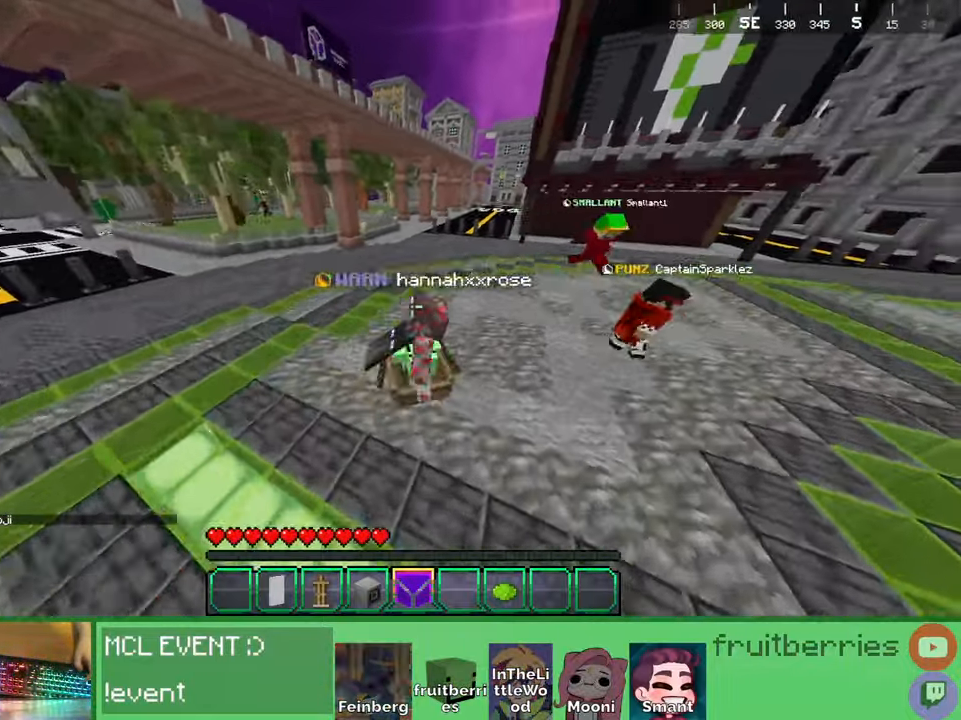
{"keys": ["d", "w"], "mouse": [], "events": [[184, "space", "up"]]}
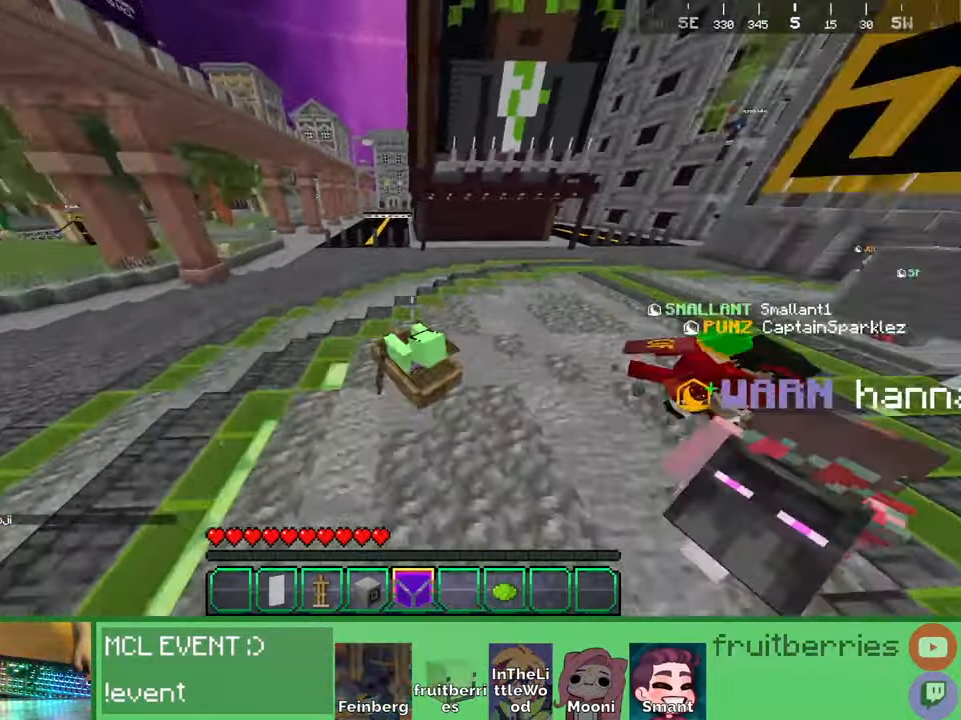
{"keys": ["d", "w"], "mouse": [], "events": [[117, "space", "down"], [317, "space", "up"]]}
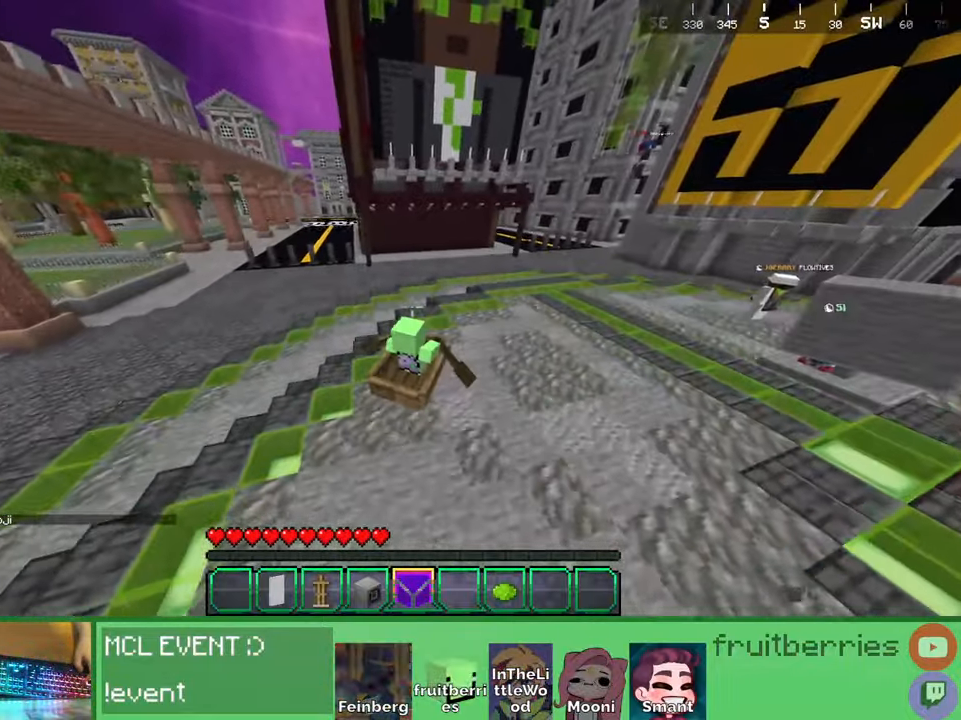
{"keys": ["d", "w"], "mouse": [], "events": [[317, "space", "down"], [500, "space", "up"]]}
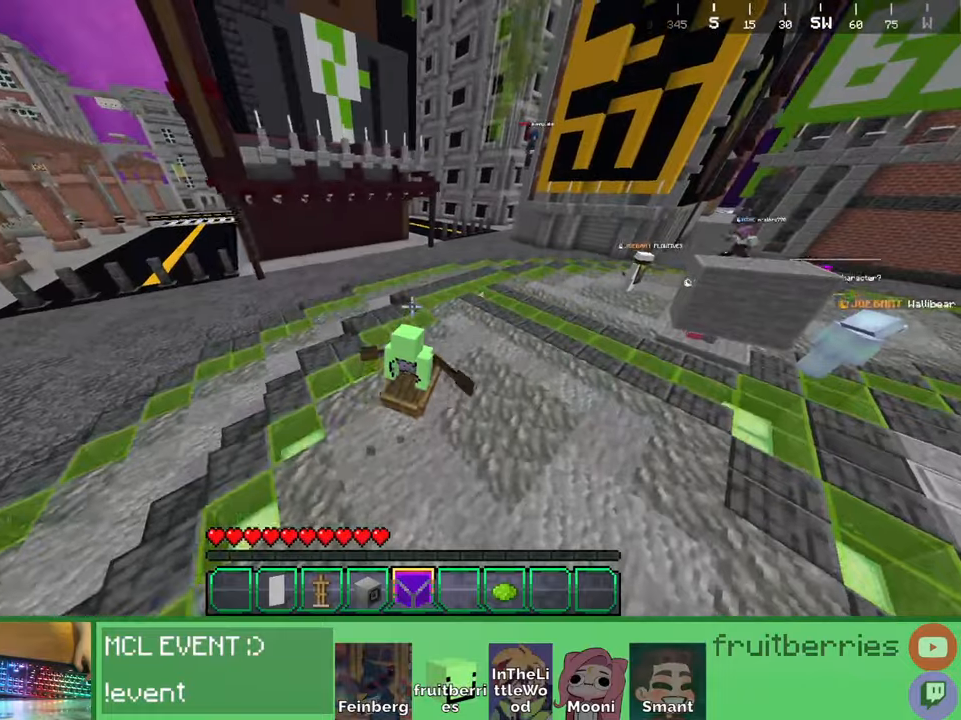
{"keys": ["d", "w"], "mouse": [], "events": []}
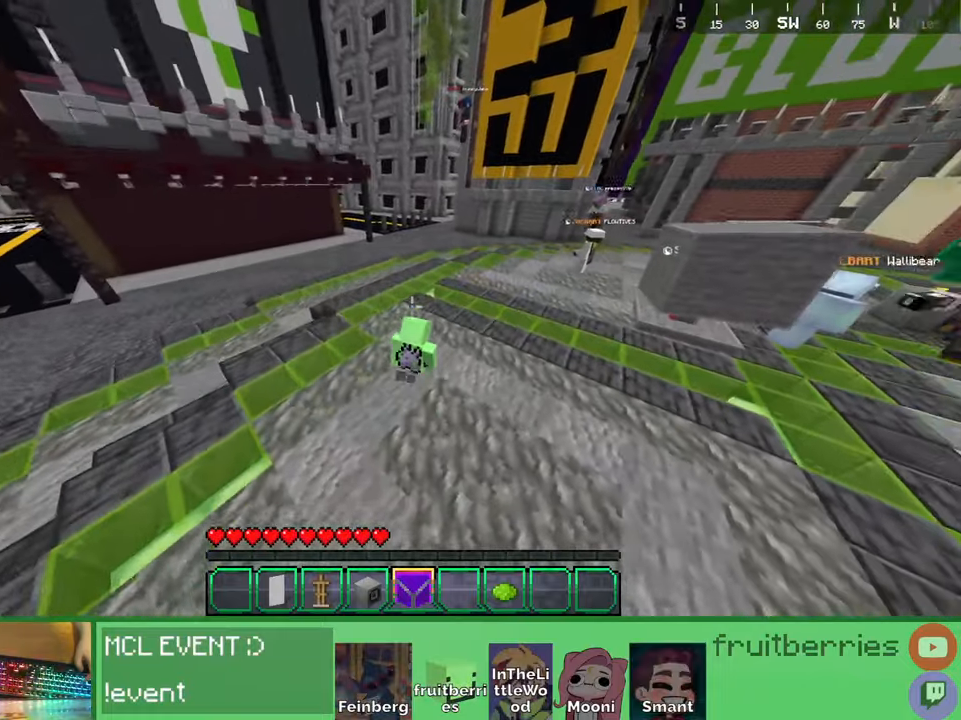
{"keys": ["w"], "mouse": ["left"]}
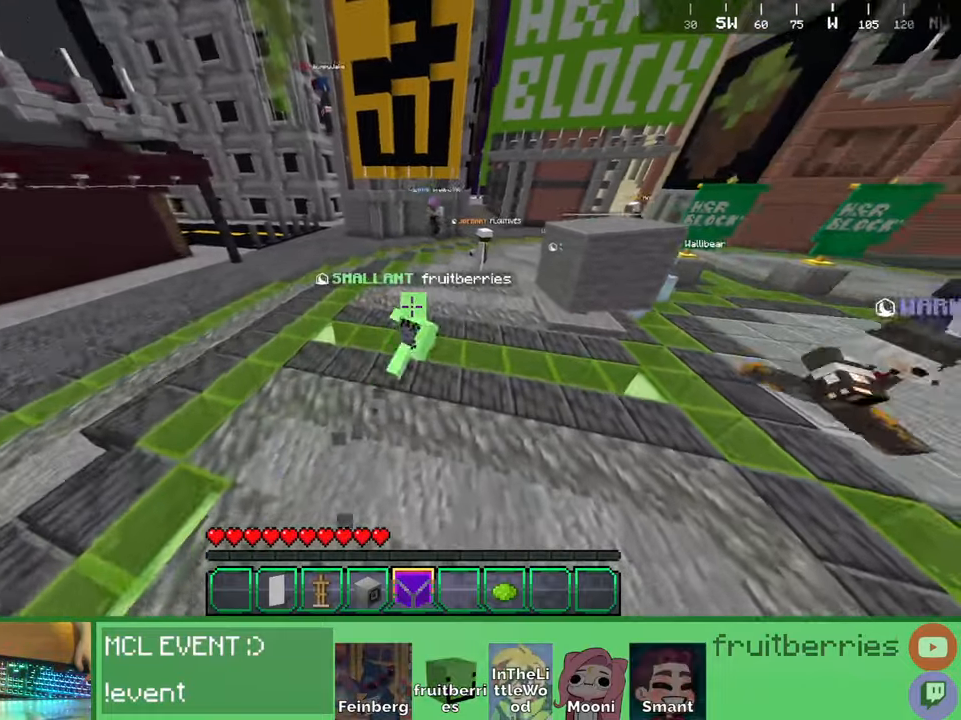
{"keys": ["w"], "mouse": ["left"], "events": [[50, "space", "down"], [250, "space", "up"], [367, "d", "down"], [467, "d", "up"]]}
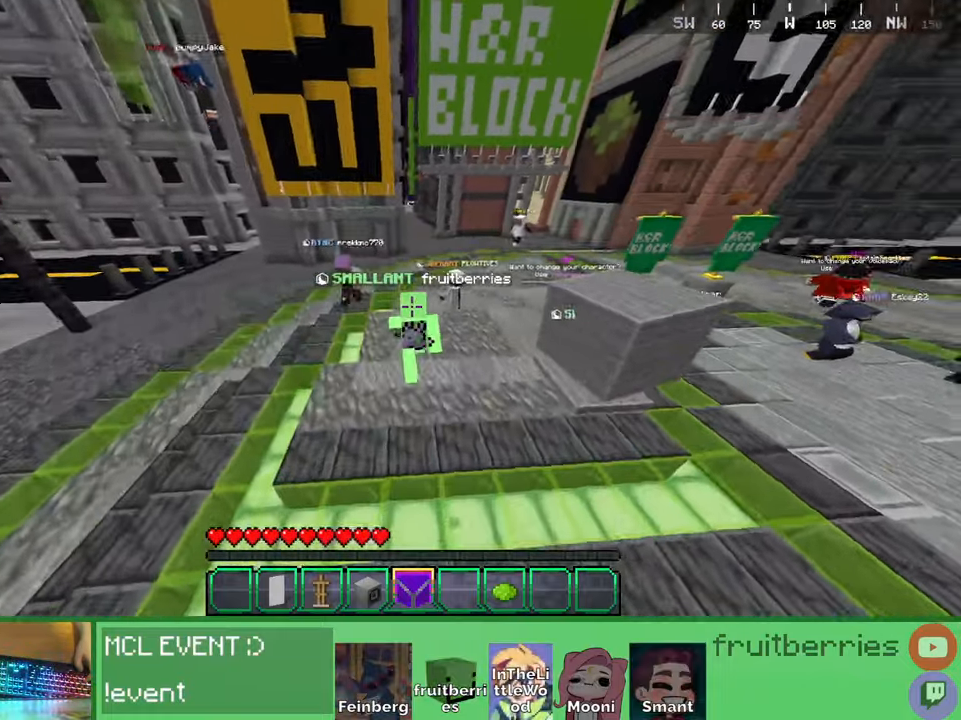
{"keys": ["q", "w"], "mouse": ["left"], "events": [[100, "space", "down"], [267, "q", "down"], [367, "q", "up"], [367, "space", "up"], [450, "q", "down"]]}
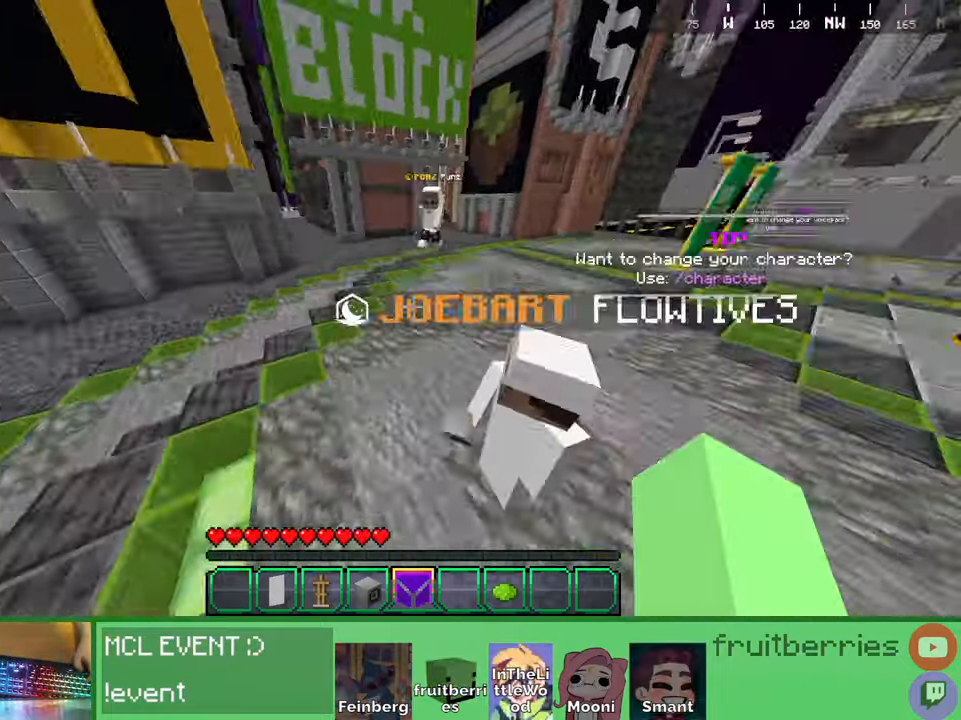
{"keys": ["space", "w"], "mouse": ["left"], "events": [[84, "q", "up"], [217, "space", "down"]]}
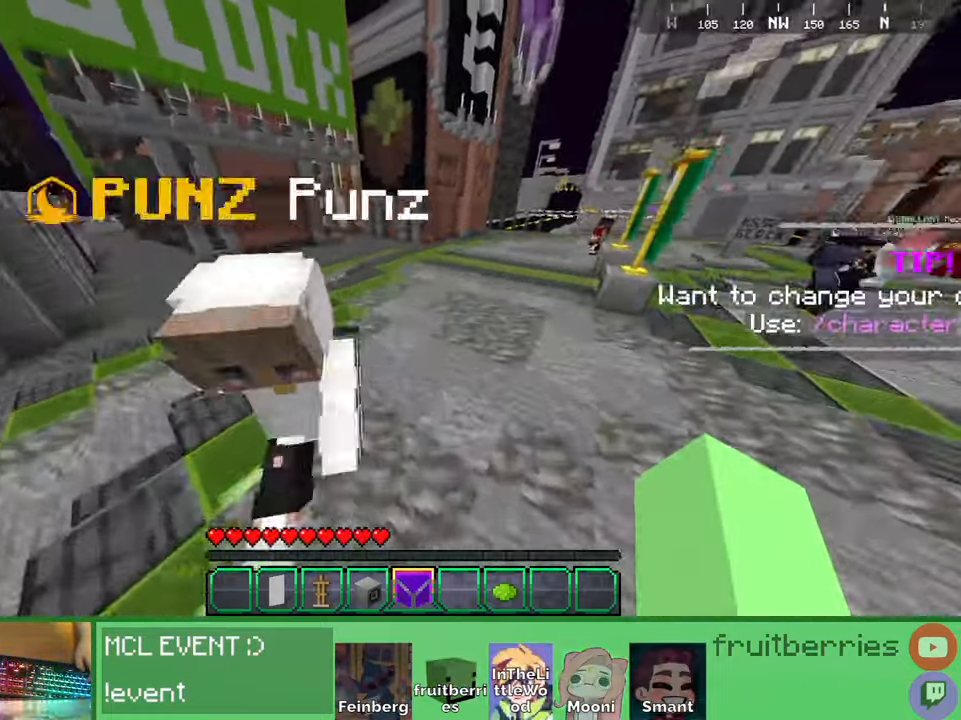
{"keys": ["space", "w"], "mouse": ["left"], "events": [[34, "space", "up"], [200, "mouse_left", "up"], [300, "space", "down"], [334, "mouse_left", "down"]]}
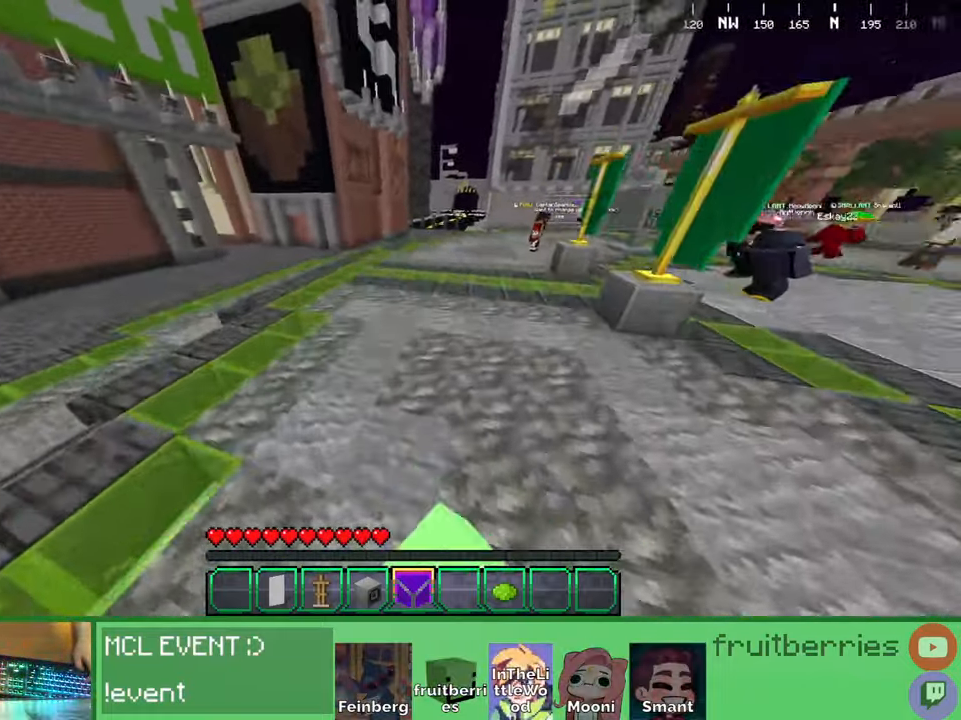
{"keys": ["w"], "mouse": ["left"], "events": [[134, "space", "up"]]}
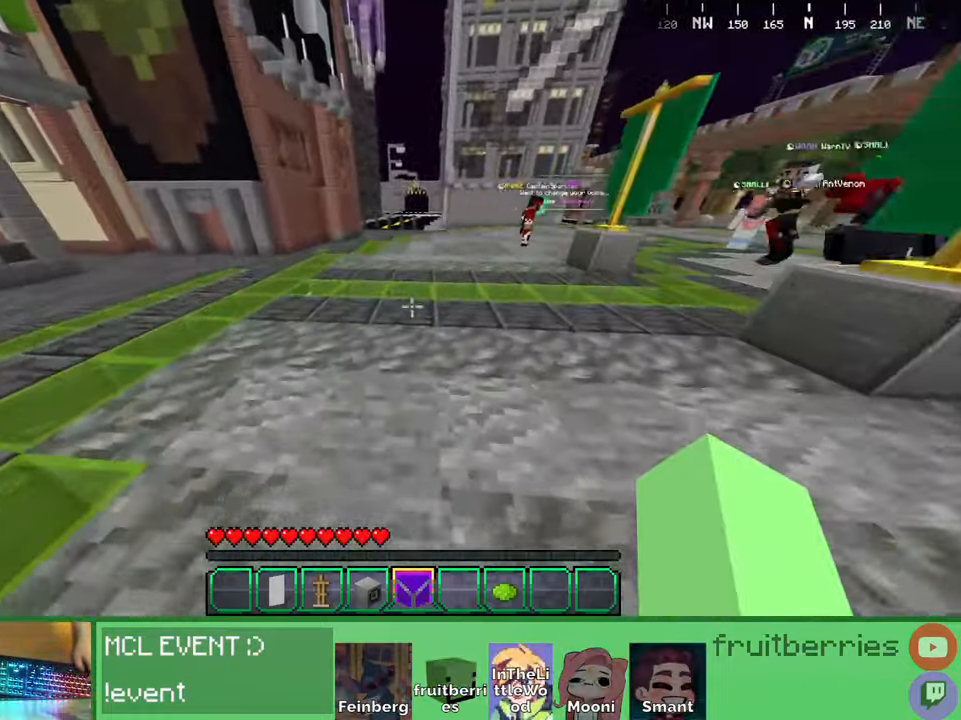
{"keys": ["w"], "mouse": [], "events": [[34, "mouse_left", "up"], [84, "space", "down"], [317, "space", "up"]]}
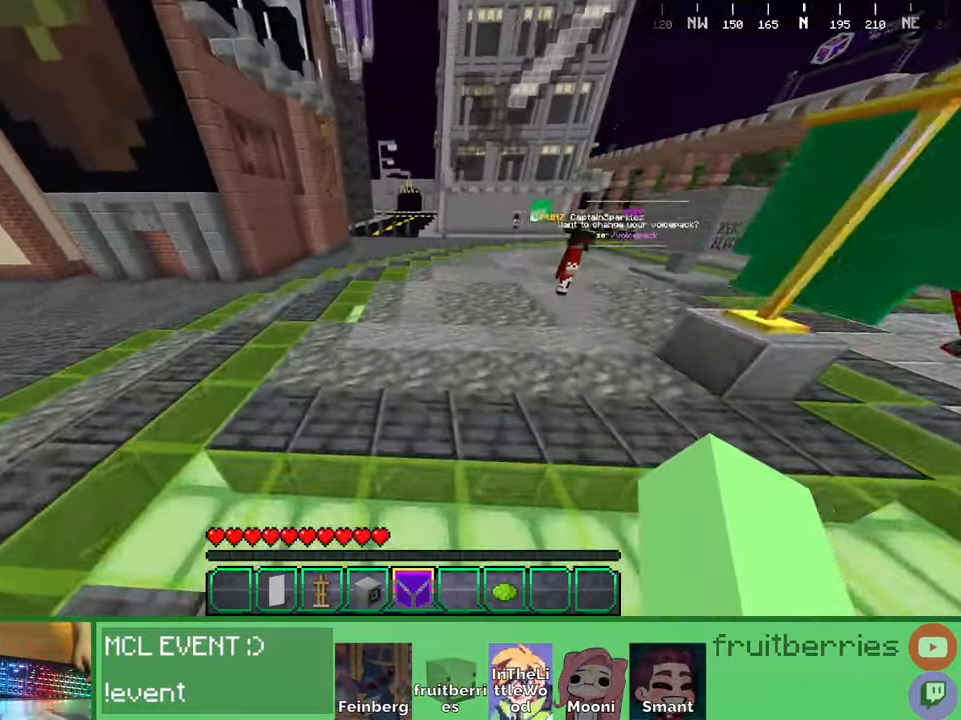
{"keys": ["space", "w"], "mouse": [], "events": [[34, "space", "down"]]}
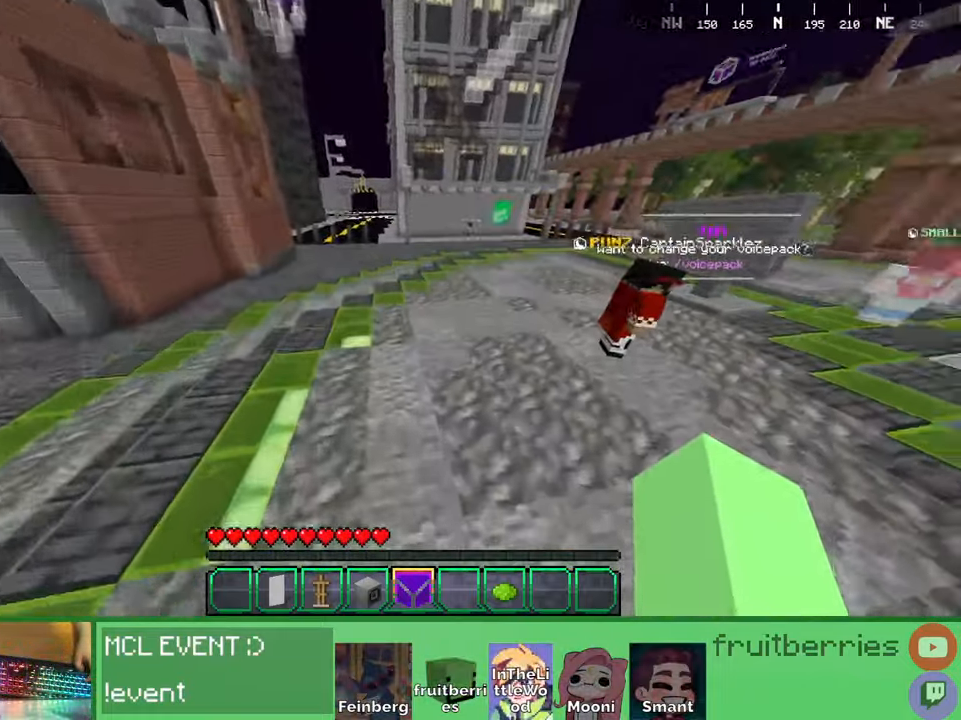
{"keys": ["space", "w"], "mouse": []}
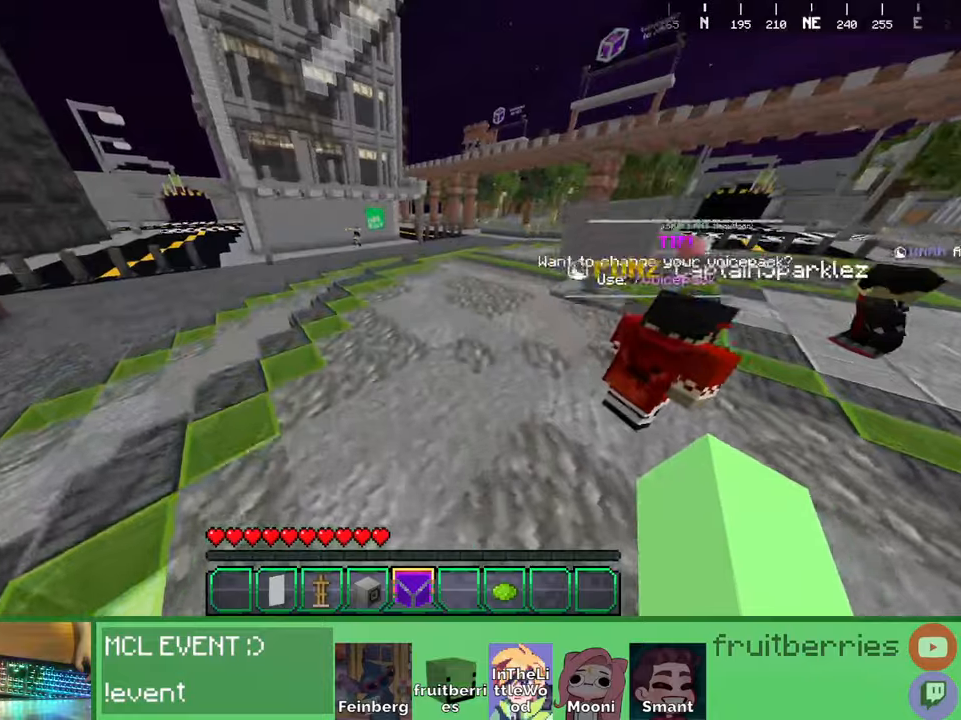
{"keys": ["space", "w"], "mouse": [], "events": [[117, "shift", "down"], [300, "shift", "up"]]}
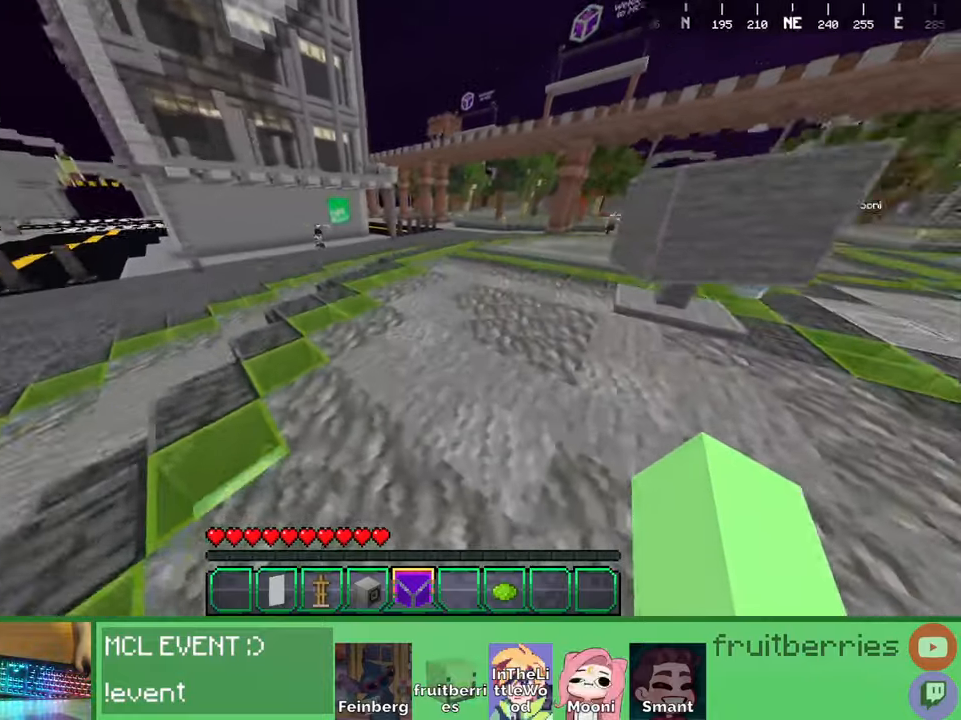
{"keys": ["space", "w"], "mouse": [], "events": []}
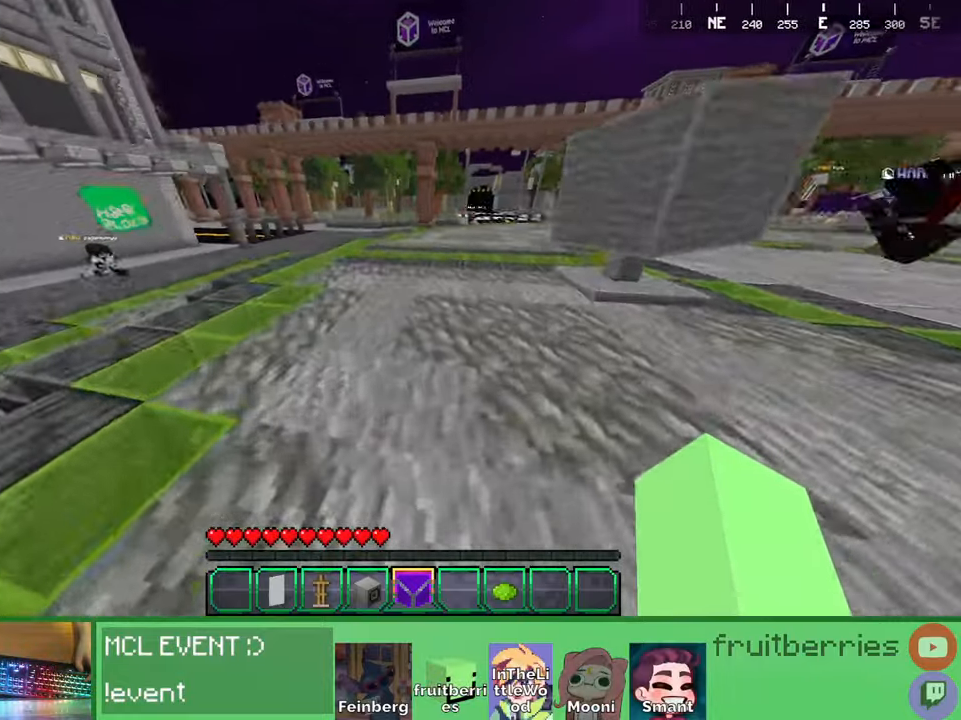
{"keys": ["w"], "mouse": [], "events": [[217, "space", "up"]]}
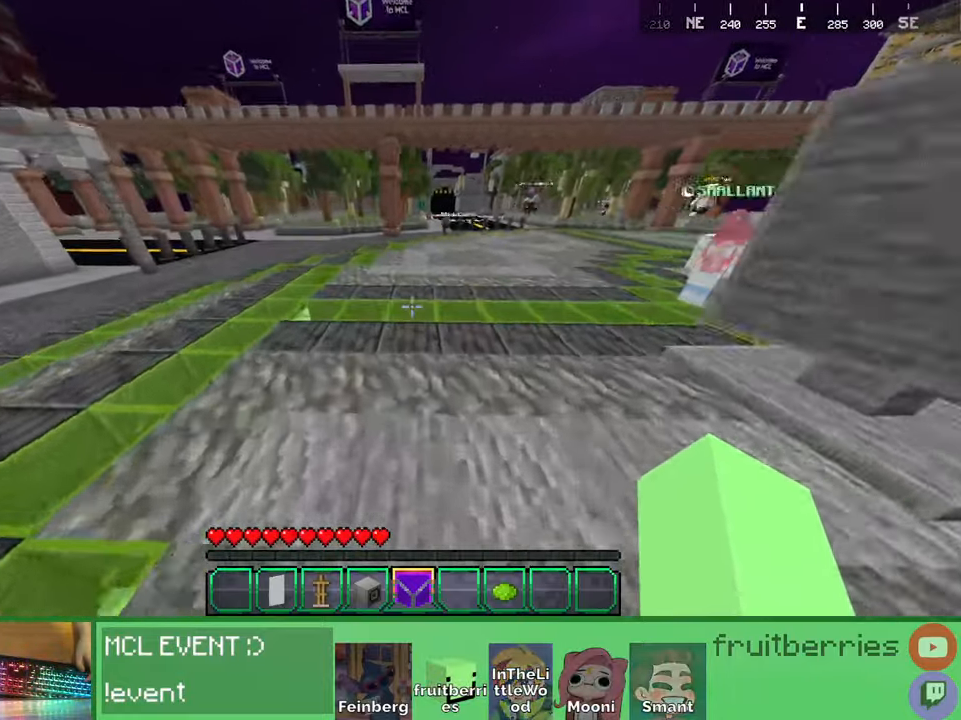
{"keys": ["w"], "mouse": [], "events": []}
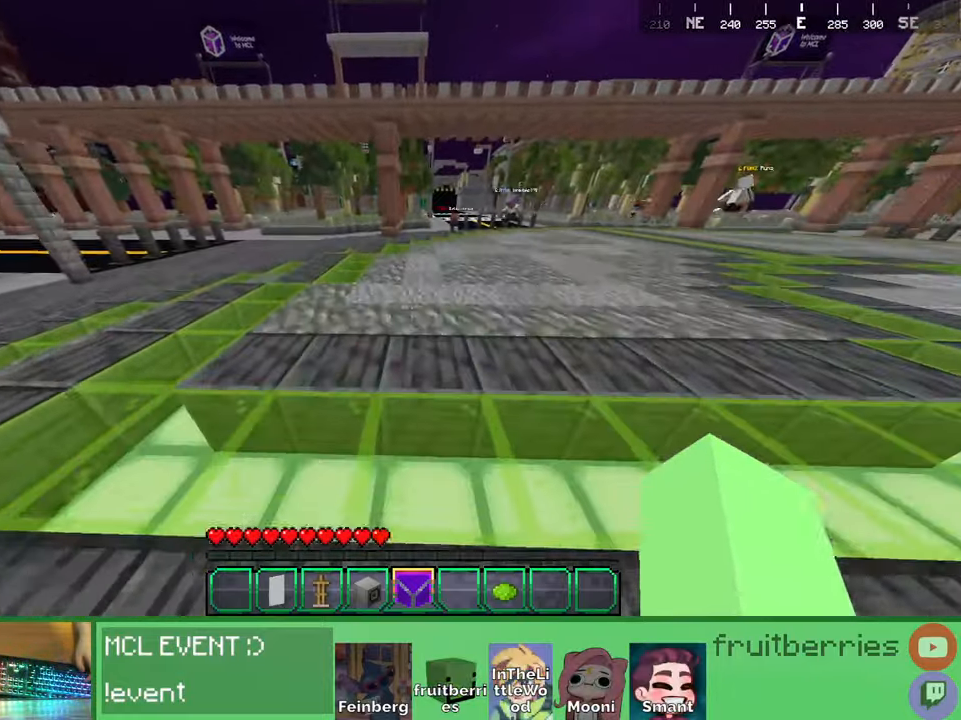
{"keys": ["space", "w"], "mouse": [], "events": [[17, "space", "down"], [284, "space", "up"], [500, "space", "down"]]}